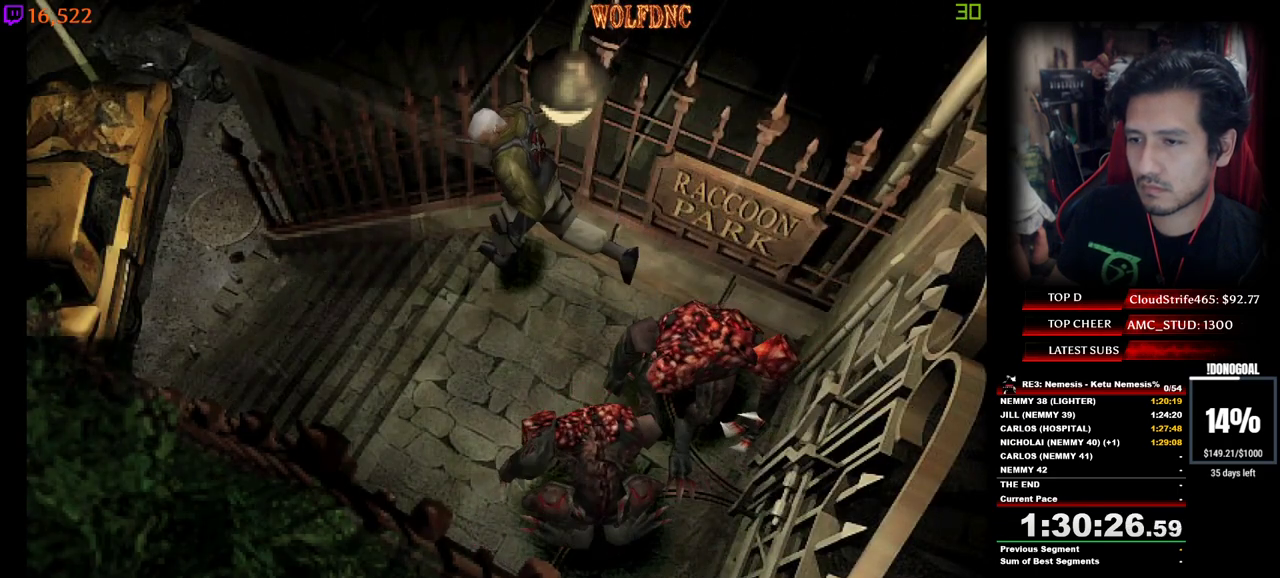
Gameplay with keyboard; each line is a JSON object with the keys held at the frame after it. "events" lists presses ("down") and releases ("up") of "a", "ctrl", "d", "e", "equals", "minus", "num0", "num2", "num4", "num5", "num6", "num8", "s", "shift", "space" and "w" between this image and that frame as [ms after this image, input, new state], when the widget could be followed in between. No other keys are recorded. Mouse input is not recorded.
{"keys": ["num4", "w"], "events": []}
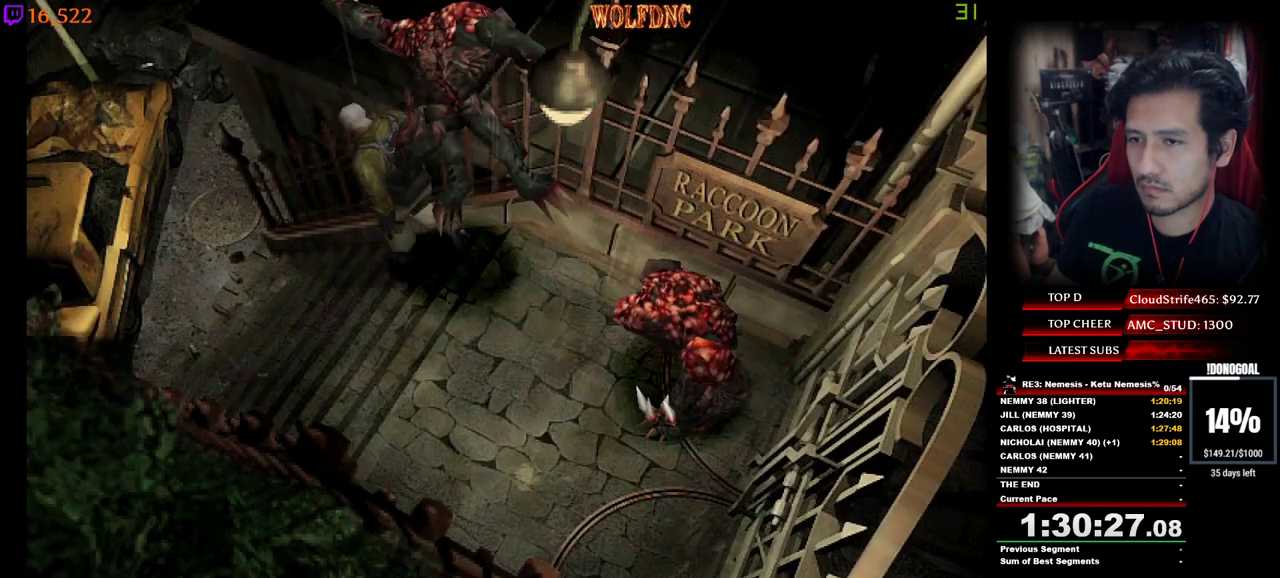
{"keys": ["num4", "w"], "events": []}
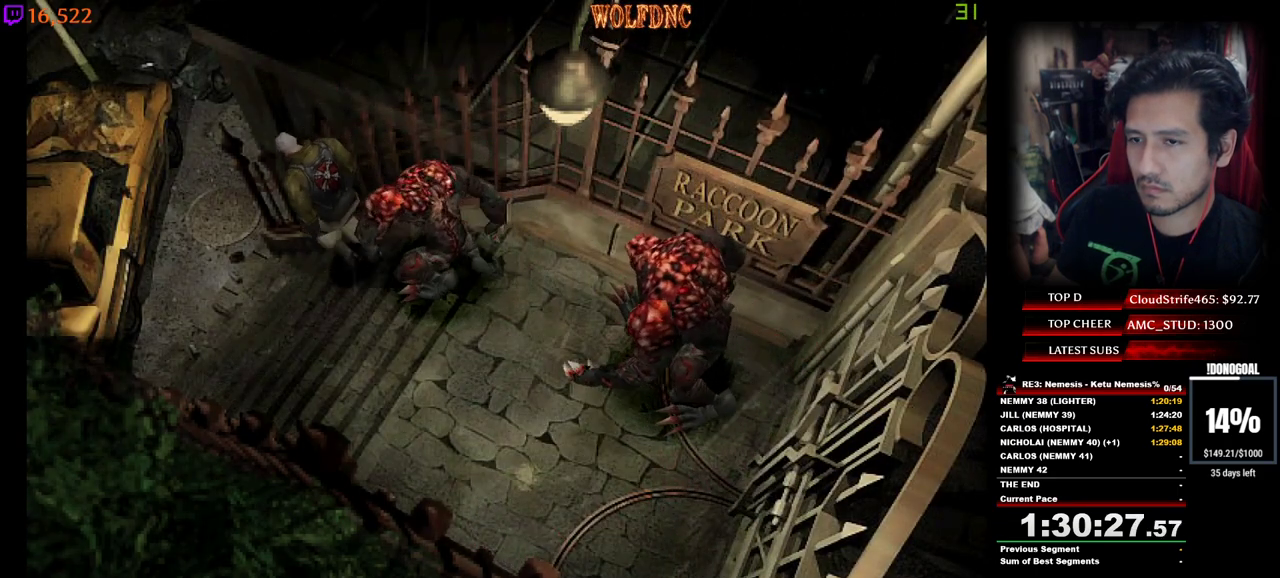
{"keys": ["num4", "w"], "events": []}
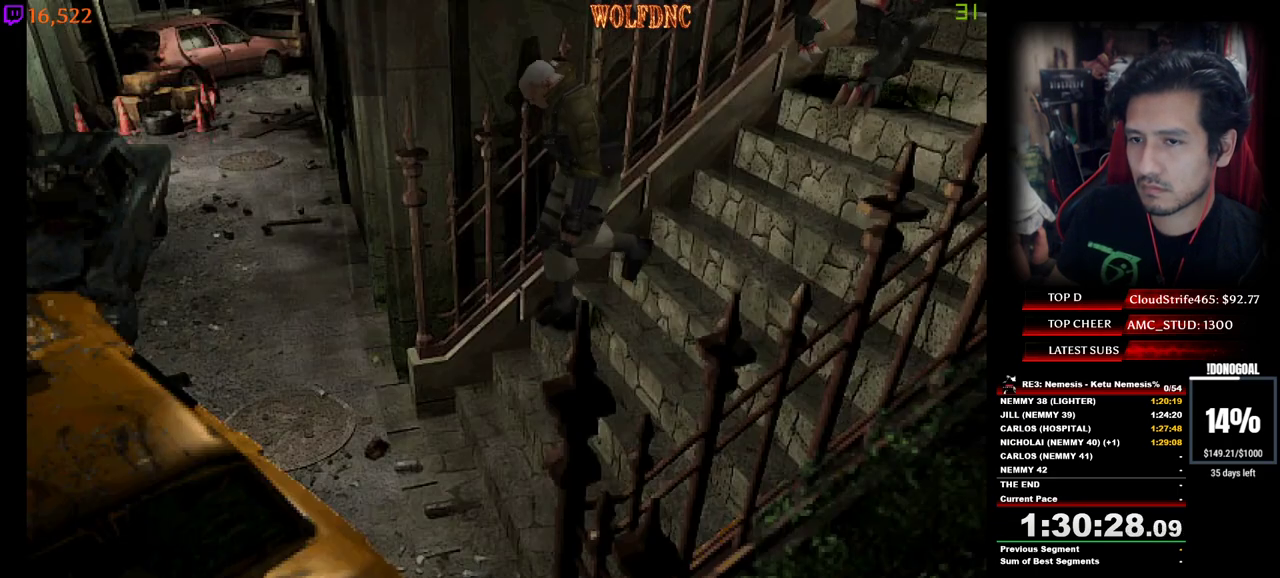
{"keys": ["num4", "w"], "events": []}
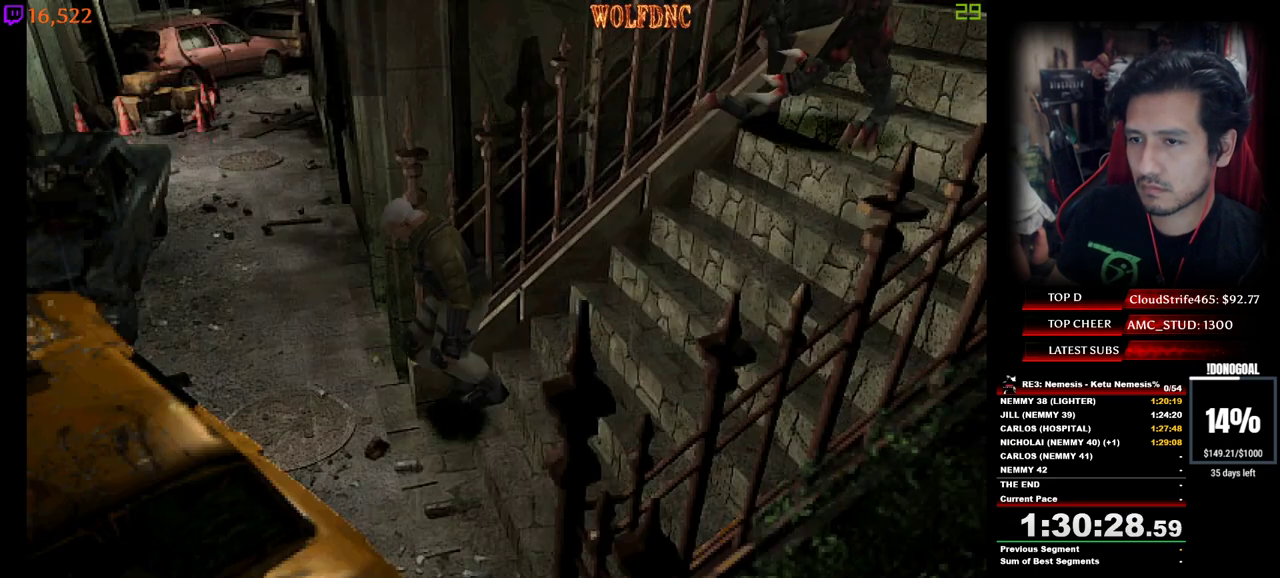
{"keys": ["d", "num4", "w"], "events": [[83, "d", "down"]]}
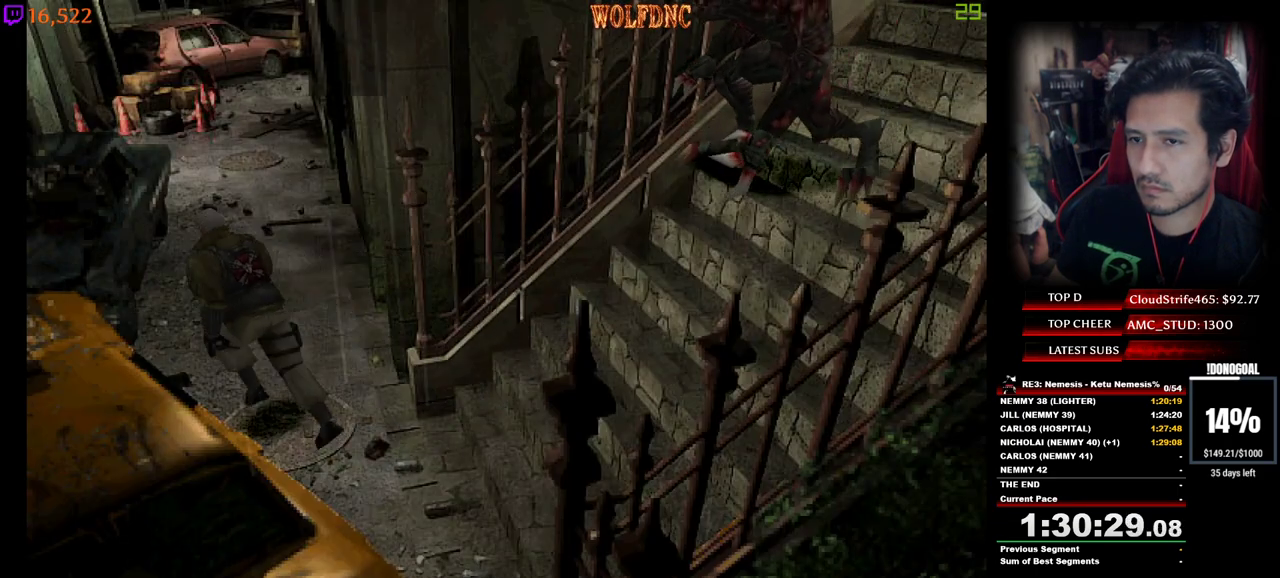
{"keys": ["num4", "w"], "events": [[300, "d", "up"]]}
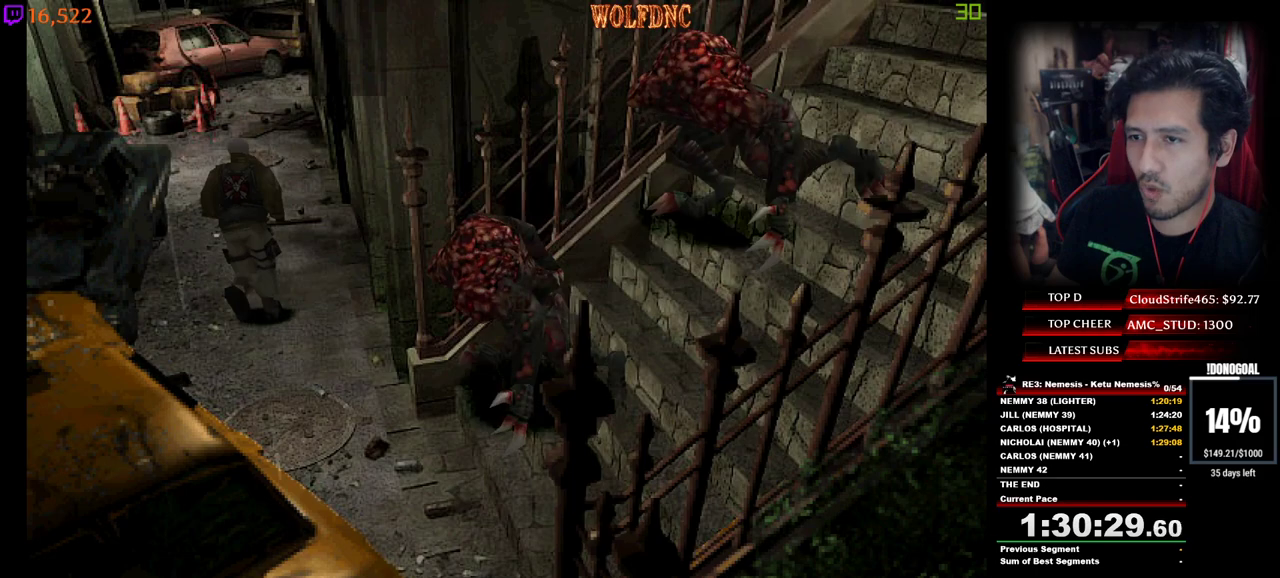
{"keys": ["num4", "w"], "events": [[350, "a", "down"], [400, "a", "up"]]}
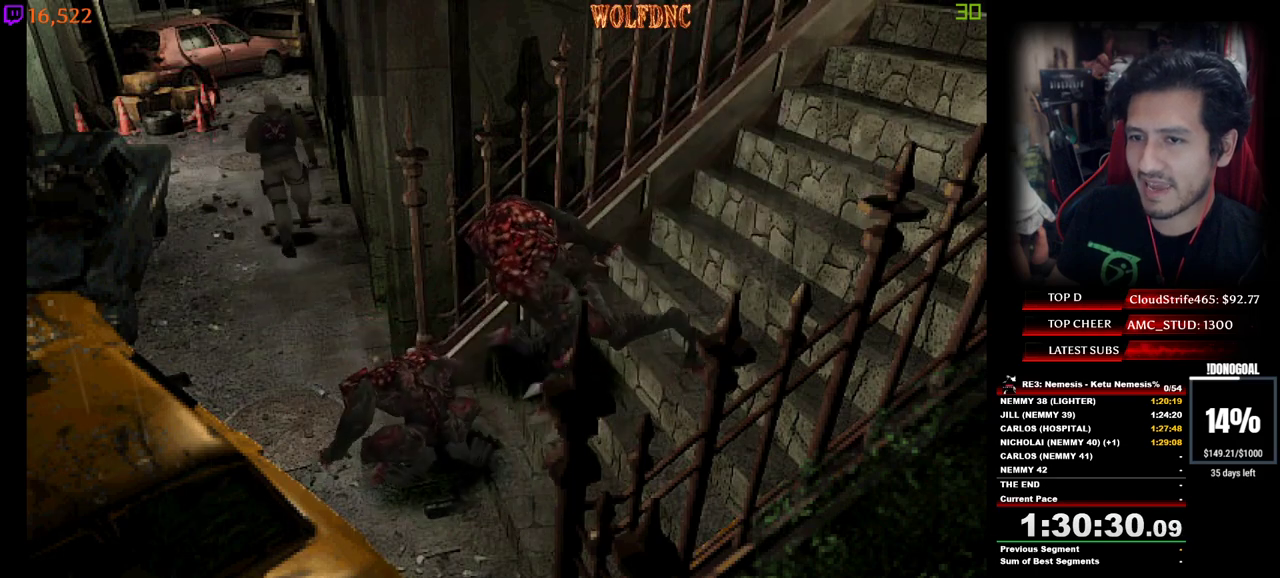
{"keys": ["num4", "w"], "events": []}
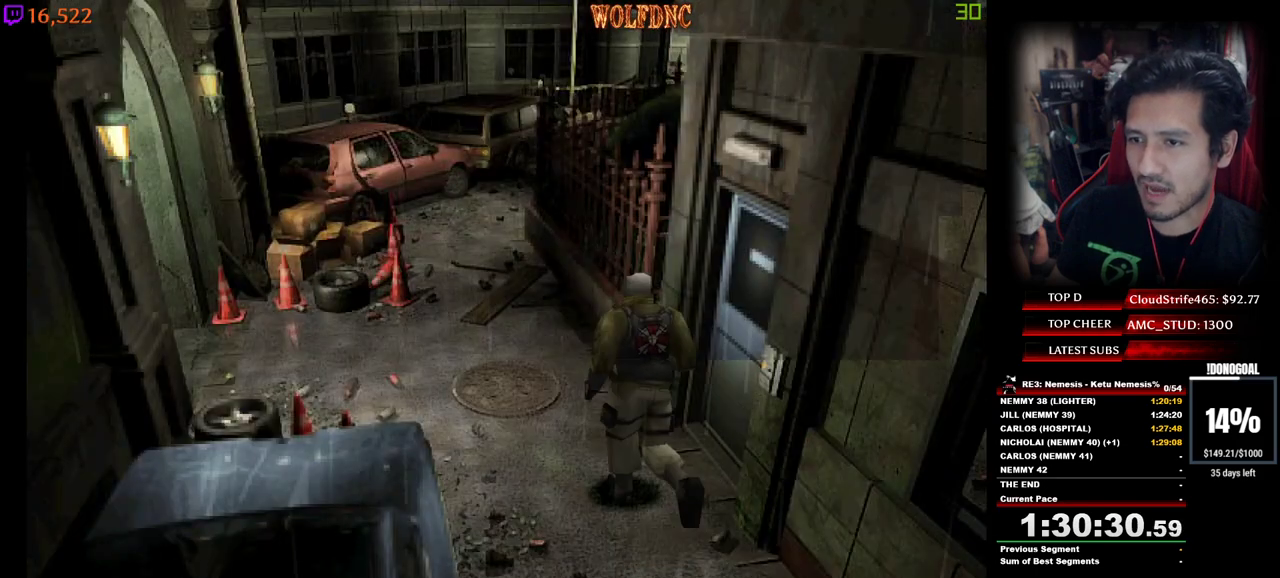
{"keys": ["num4", "w"], "events": []}
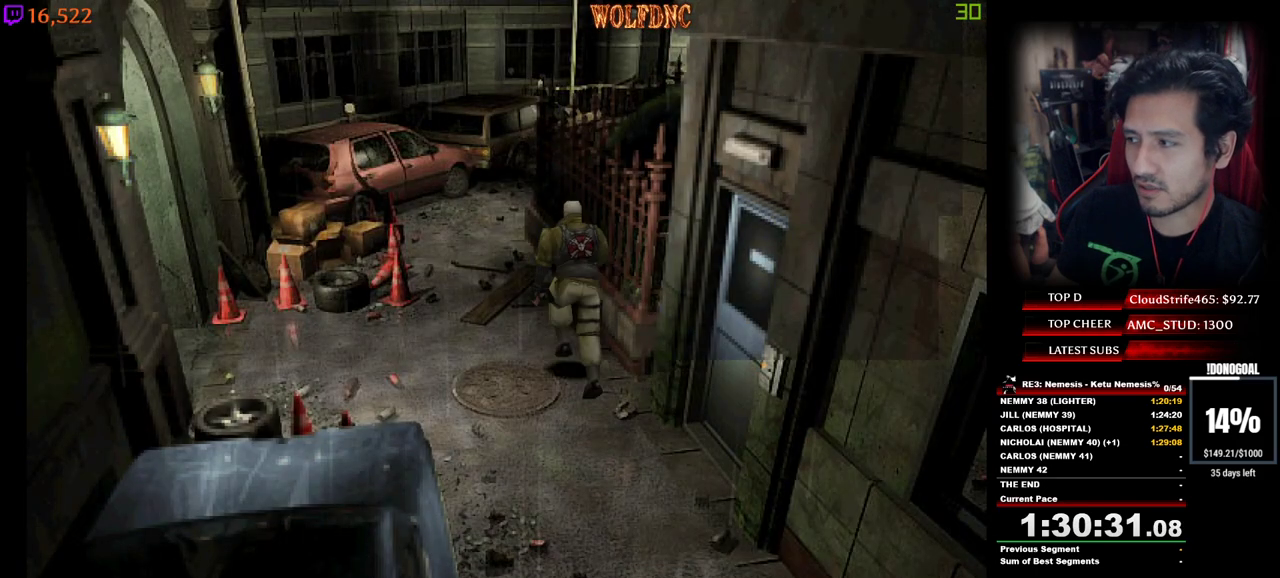
{"keys": ["num4", "w"], "events": []}
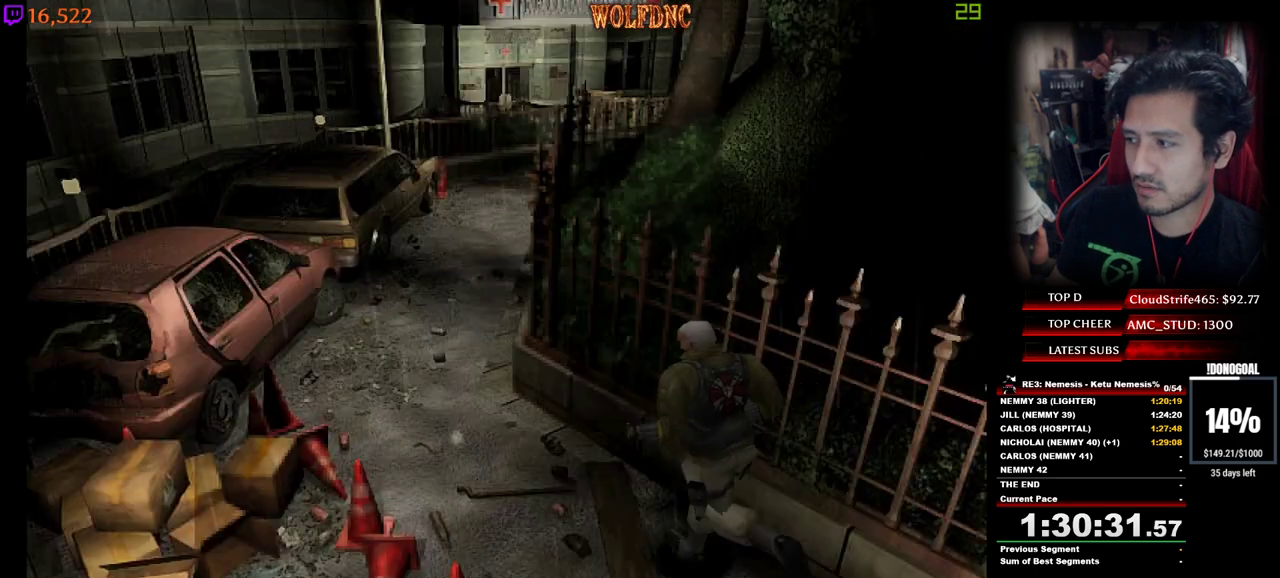
{"keys": ["num4", "w"], "events": []}
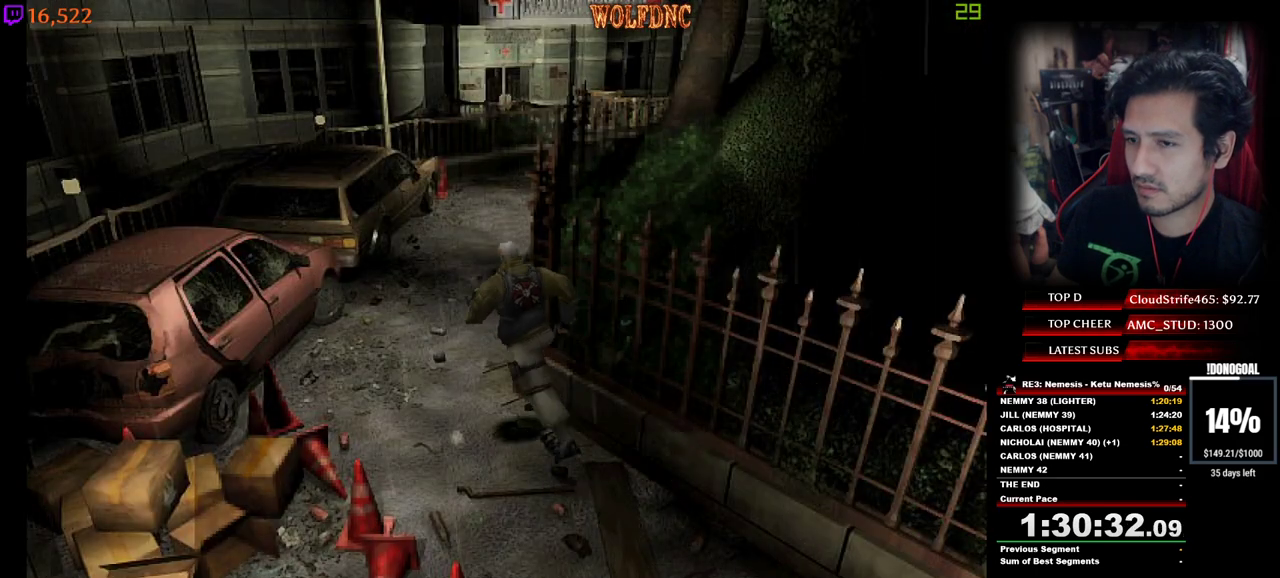
{"keys": ["num4", "w"], "events": [[100, "d", "down"], [433, "d", "up"]]}
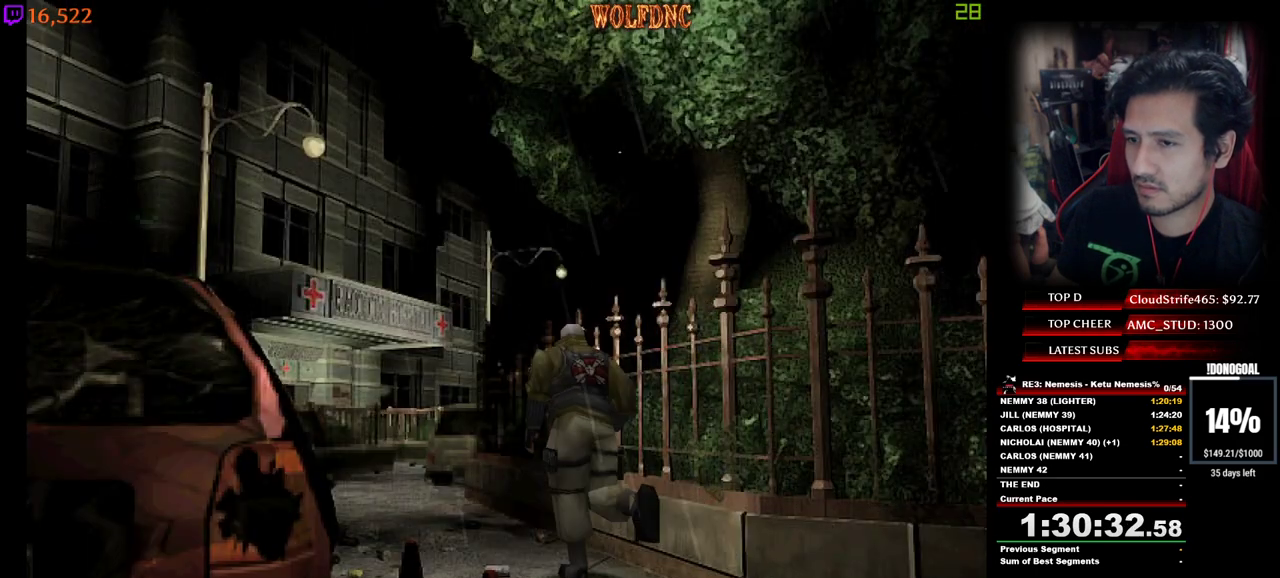
{"keys": ["num4", "w"], "events": [[317, "a", "down"], [350, "a", "up"]]}
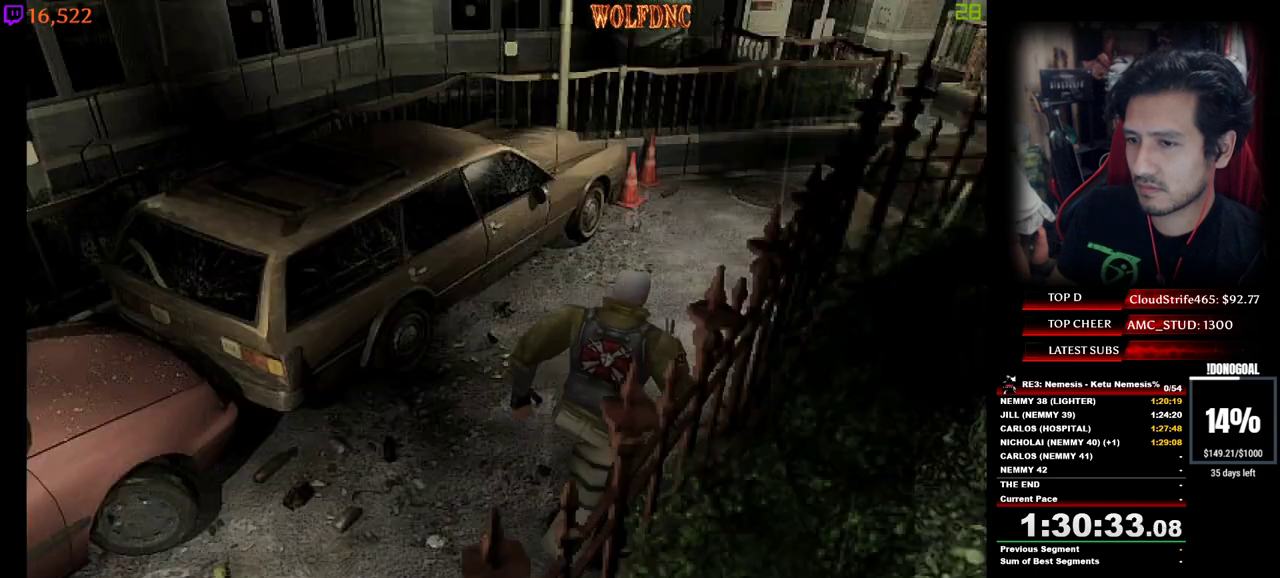
{"keys": ["num4", "w"], "events": []}
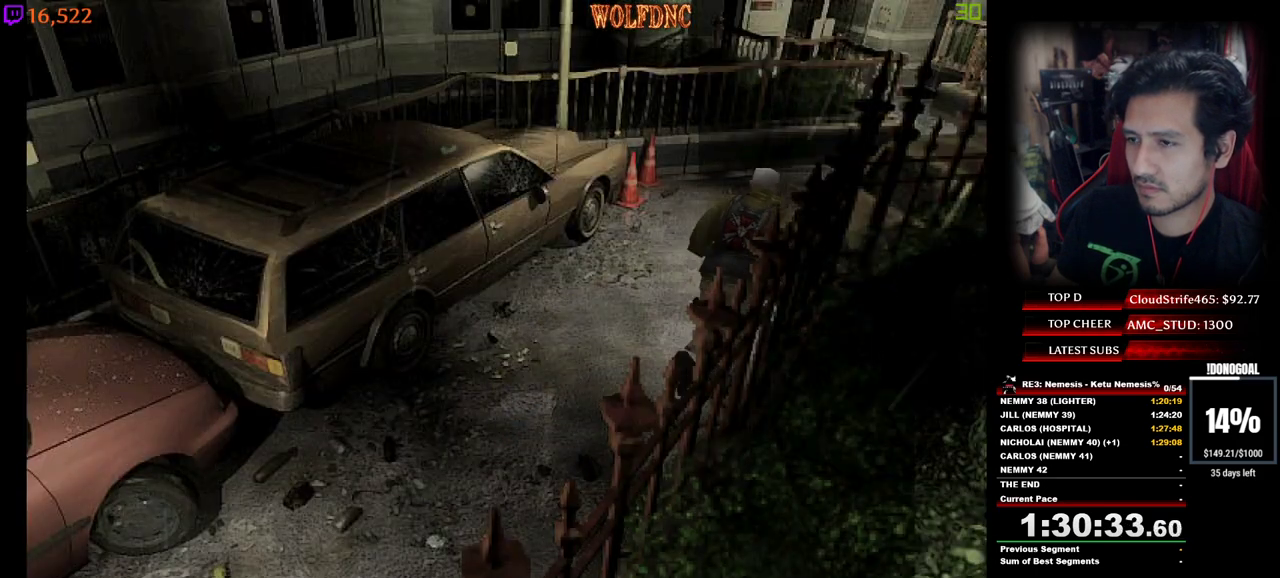
{"keys": ["num4", "w"], "events": [[333, "a", "down"], [433, "a", "up"]]}
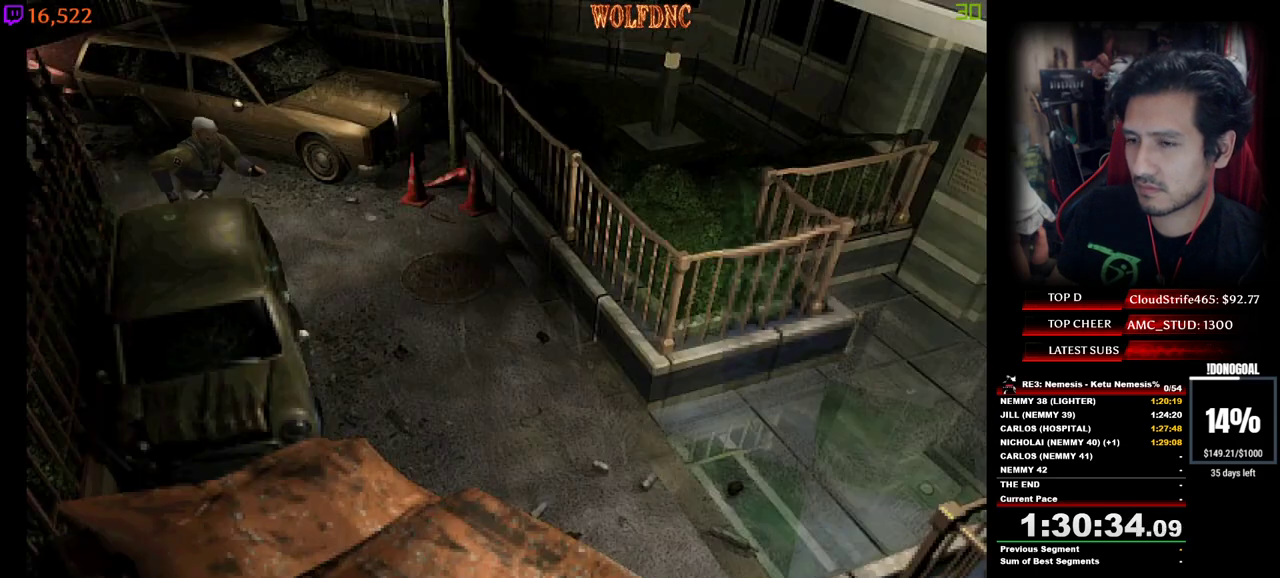
{"keys": ["d", "num4", "w"], "events": [[67, "a", "down"], [117, "a", "up"], [117, "d", "down"], [300, "d", "up"], [500, "d", "down"]]}
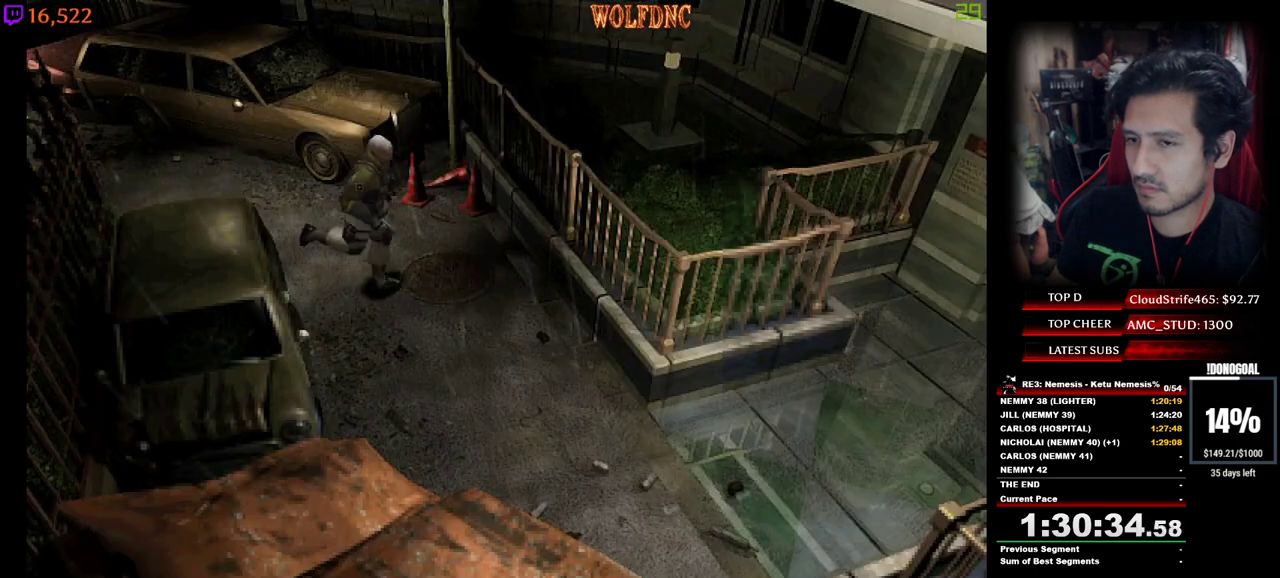
{"keys": ["num4", "w"], "events": [[83, "d", "up"]]}
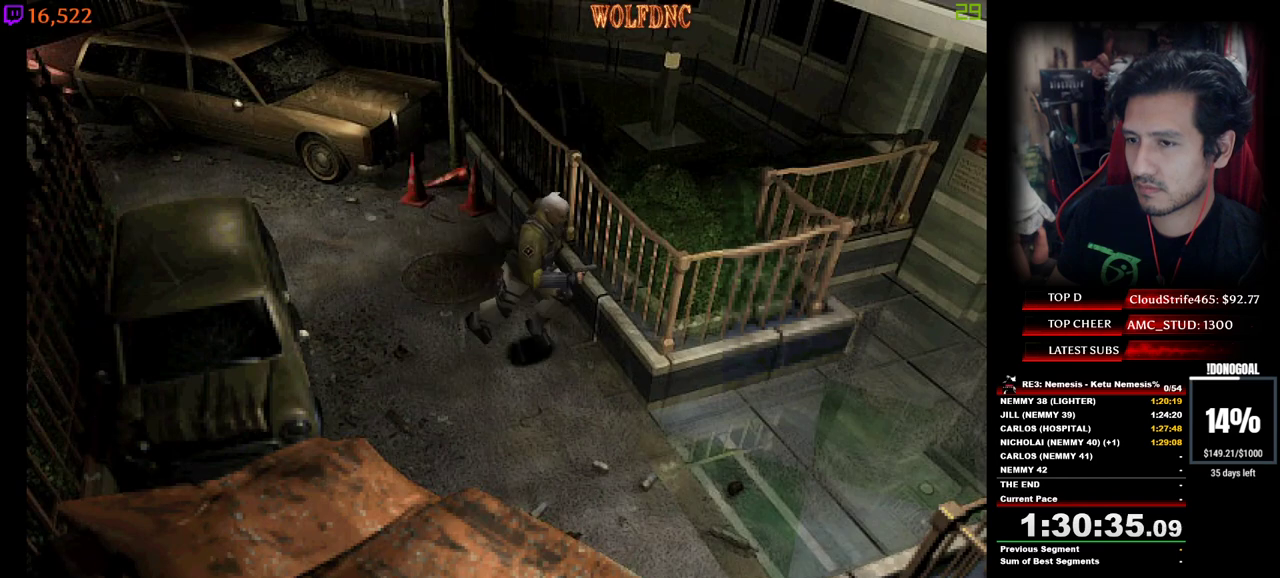
{"keys": ["num4", "w"], "events": [[17, "d", "down"], [50, "d", "up"], [150, "a", "down"], [483, "a", "up"]]}
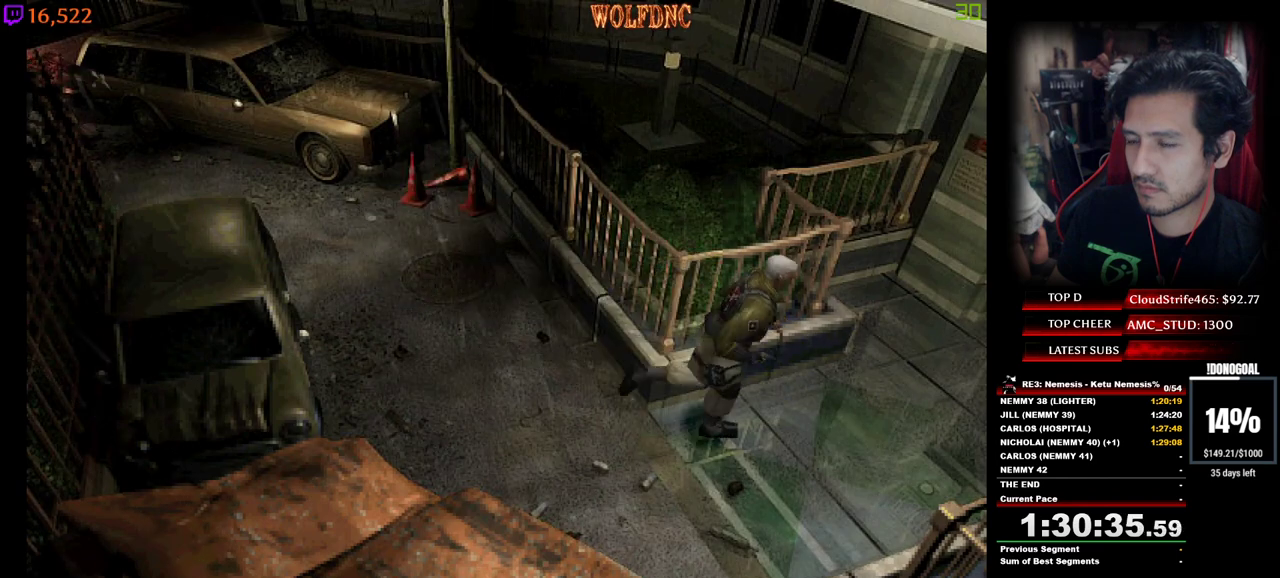
{"keys": ["num2", "num4", "w"], "events": [[117, "num2", "down"]]}
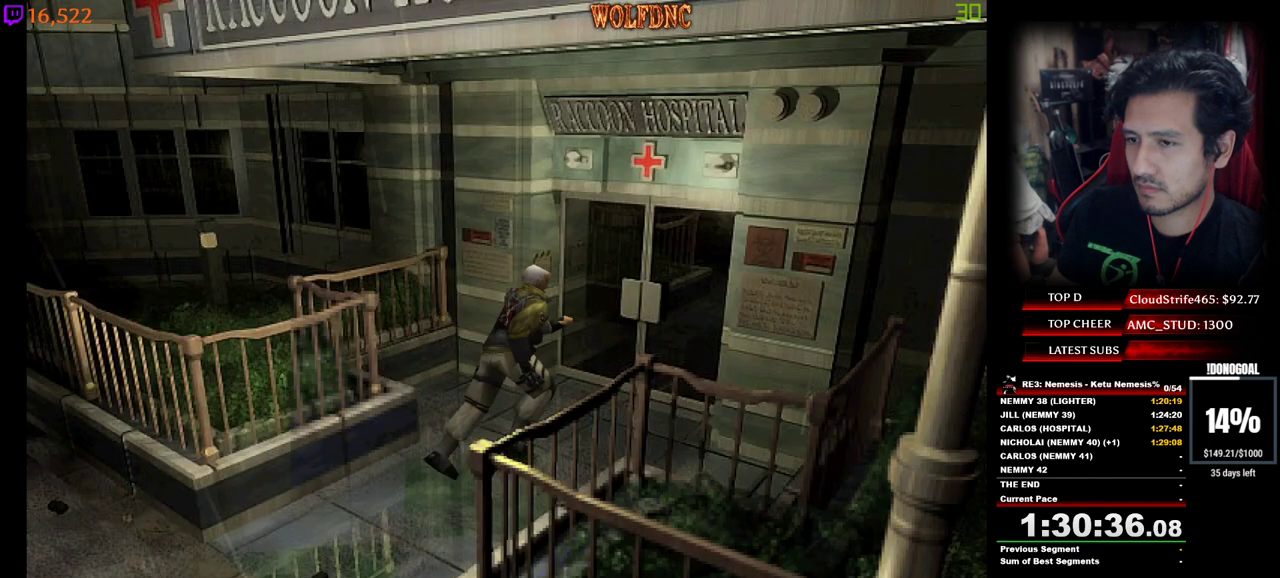
{"keys": ["num2", "num4", "w"], "events": []}
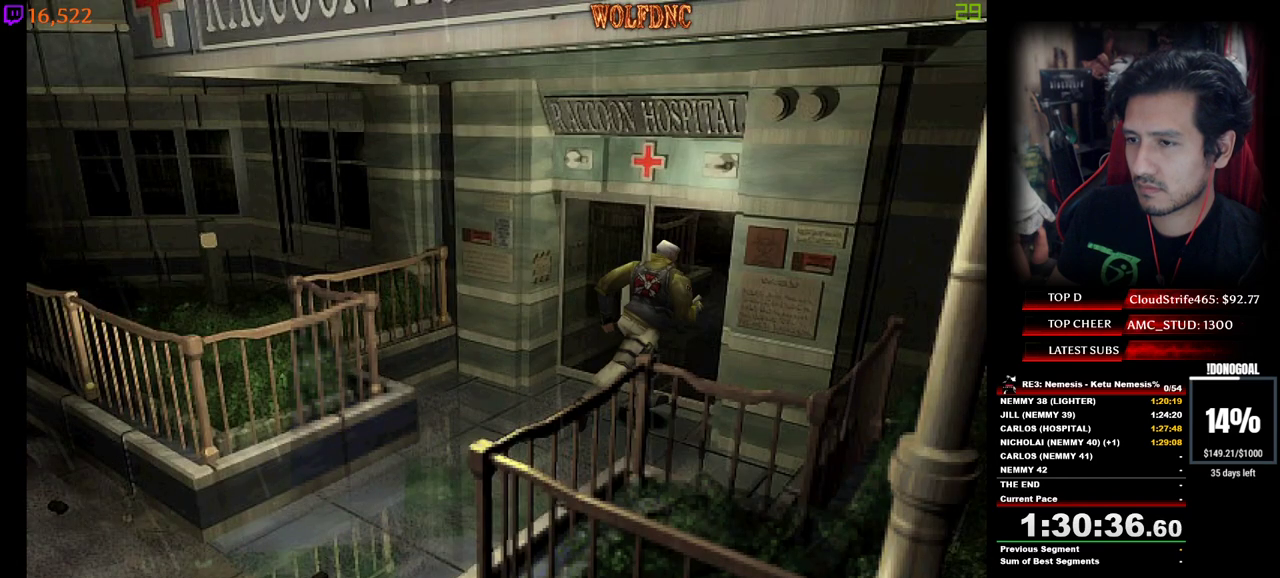
{"keys": ["num4", "w"], "events": [[50, "num2", "up"]]}
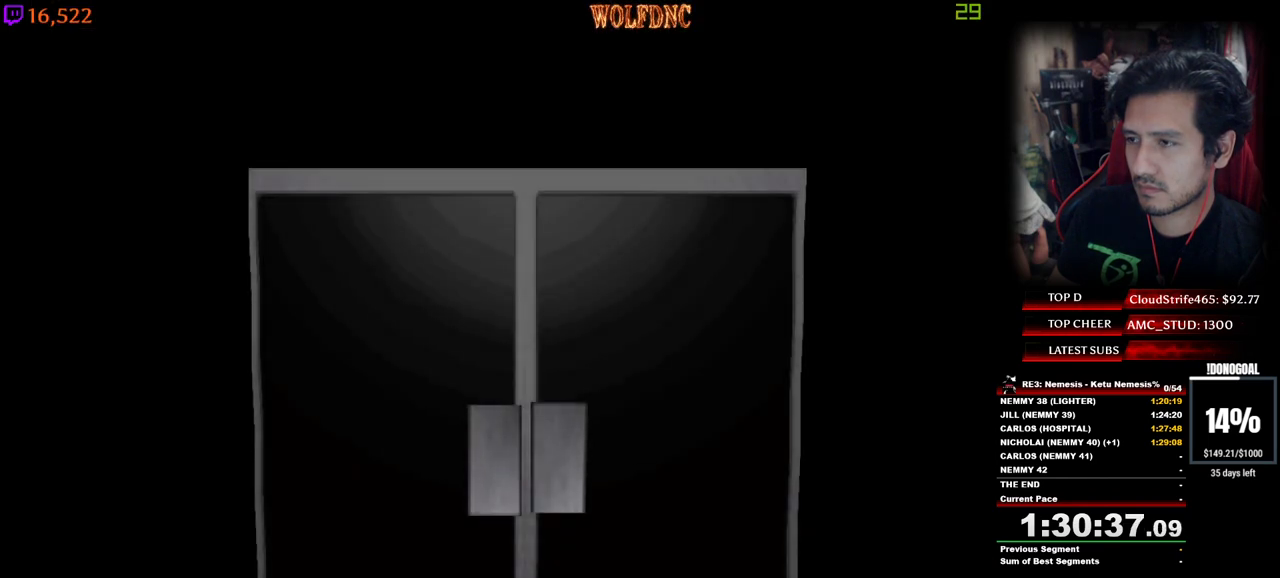
{"keys": ["num4", "w"], "events": []}
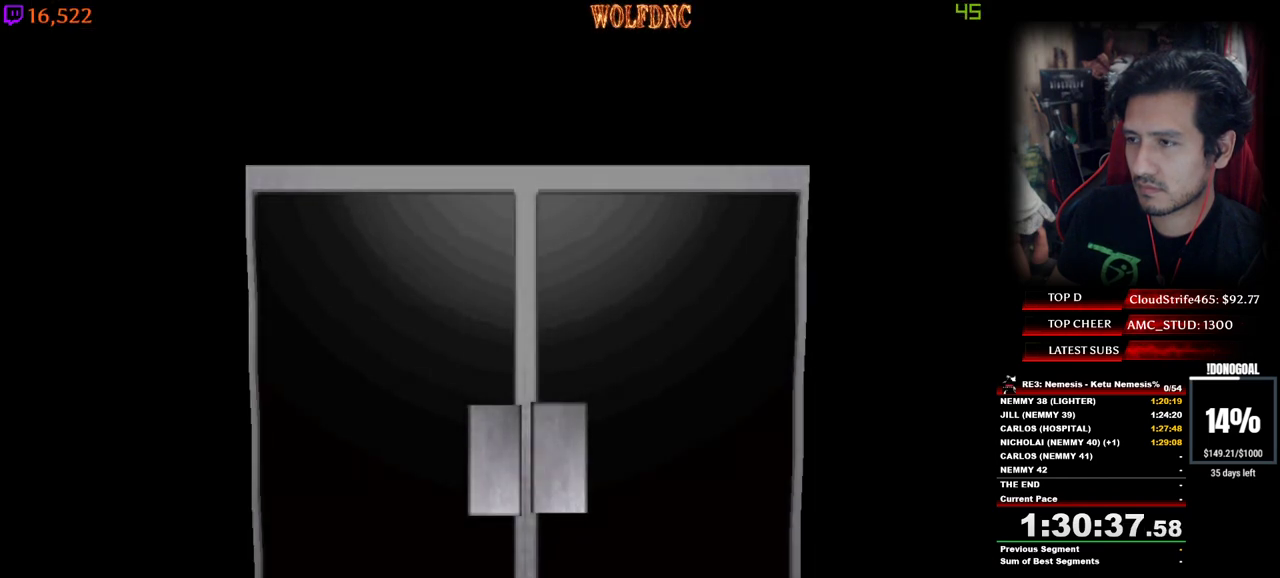
{"keys": ["num4", "w"], "events": [[133, "space", "down"], [183, "space", "up"]]}
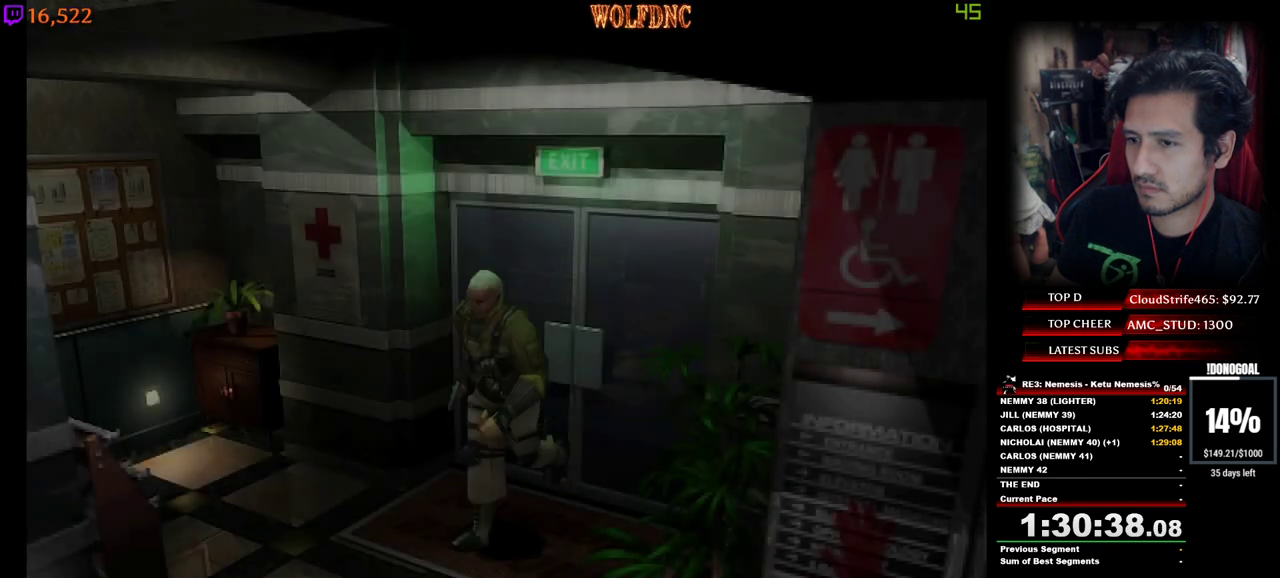
{"keys": ["num4", "w"], "events": [[300, "d", "down"], [433, "d", "up"]]}
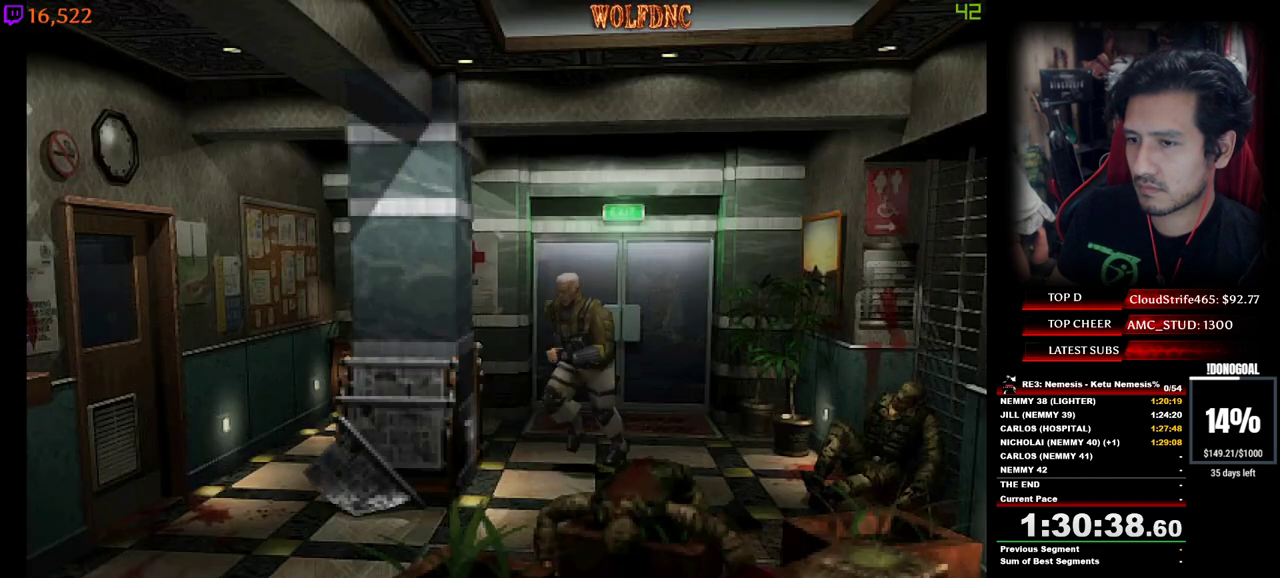
{"keys": ["d", "num2", "num4", "w"], "events": [[217, "d", "down"], [500, "num2", "down"]]}
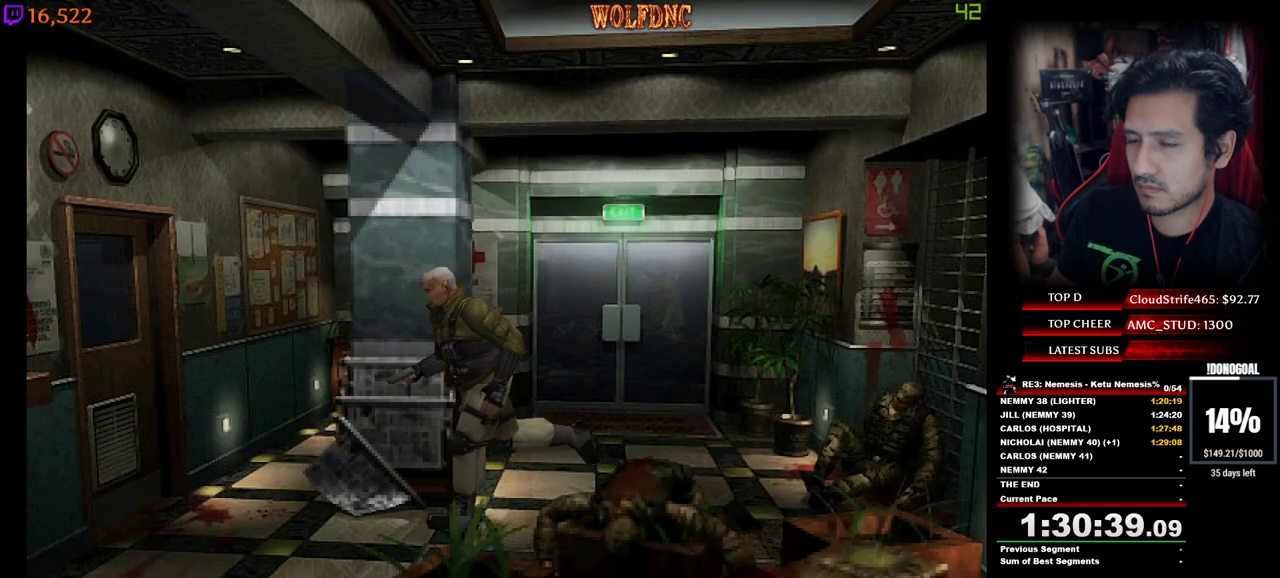
{"keys": ["num2", "num4", "w"], "events": [[317, "d", "up"]]}
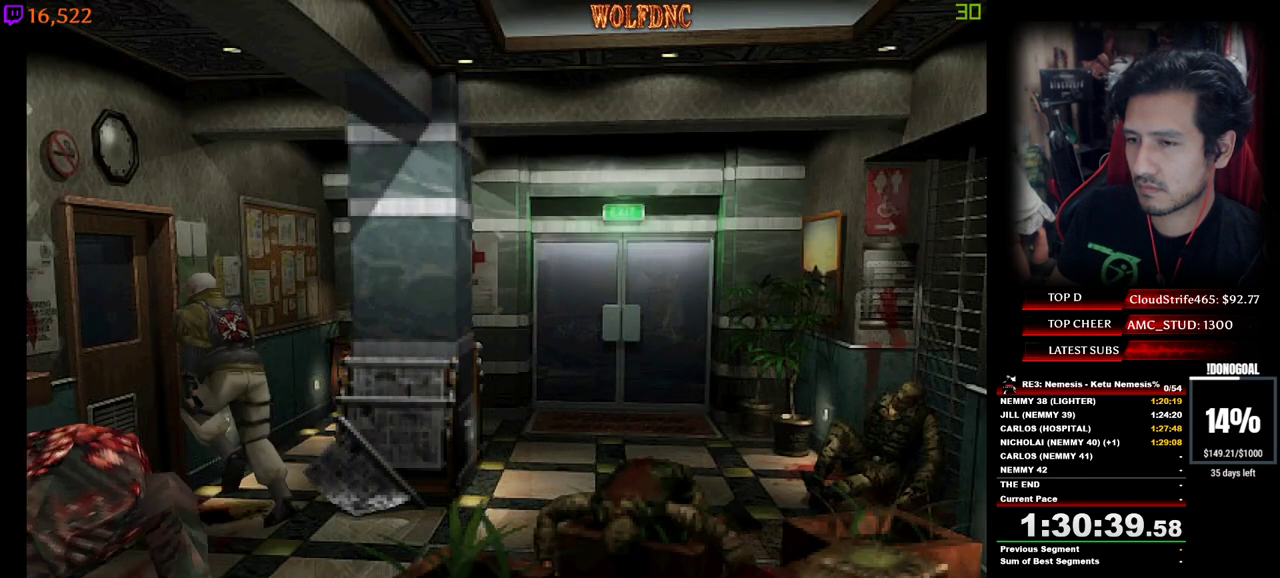
{"keys": ["d", "num2", "num4", "w"], "events": [[17, "a", "down"], [250, "num2", "up"], [300, "a", "up"], [300, "num2", "down"], [383, "num2", "up"], [433, "num2", "down"], [483, "d", "down"]]}
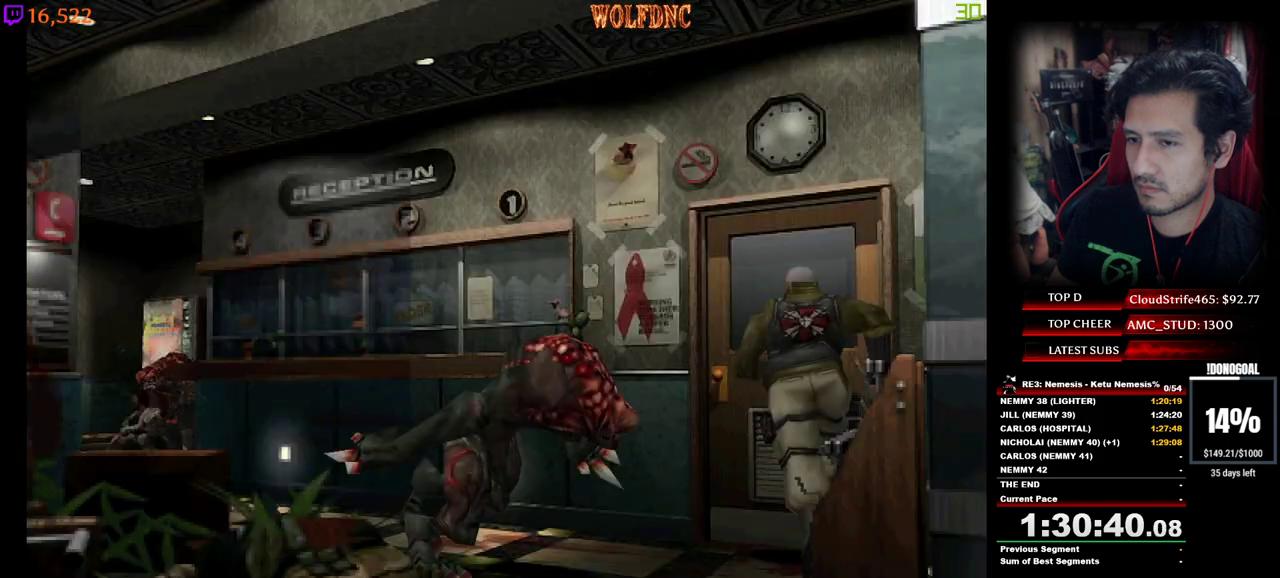
{"keys": [], "events": [[33, "num2", "up"], [67, "num2", "down"], [117, "num2", "up"], [167, "d", "up"], [167, "num2", "down"], [267, "num2", "up"], [267, "num4", "up"], [300, "w", "up"]]}
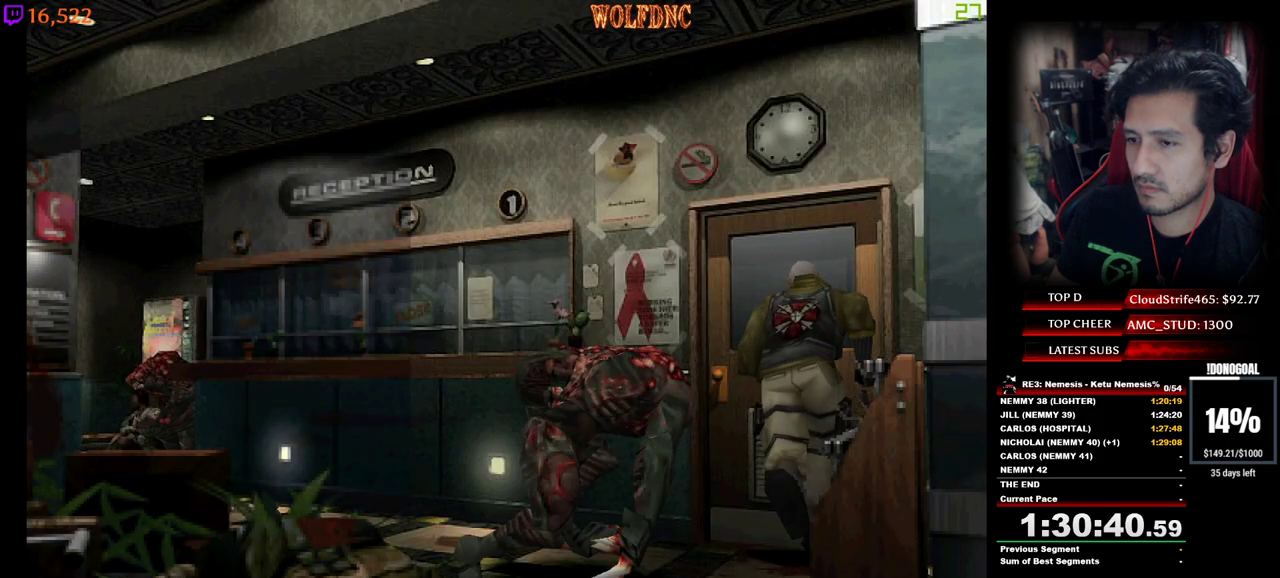
{"keys": ["num2"], "events": [[317, "num2", "down"]]}